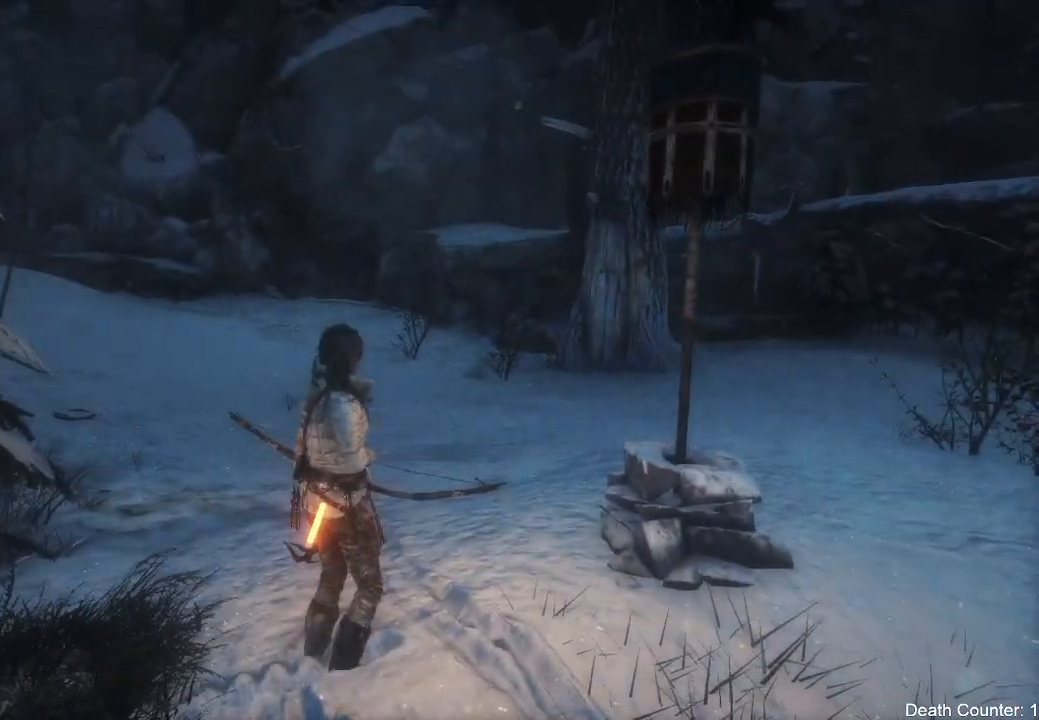
Gameplay with a controller (Xbox layout); each line is a JSON object with the inputs held at the frame after it (dt_ms = milliseconds from this image to that frame). "events" lists button and stick changes between this image and that frame as [ms after this image, input, new state], when the widget could be followed in between. Not read: B.
{"dt_ms": 500, "buttons": [], "left_stick": "center", "right_stick": "up-left", "events": []}
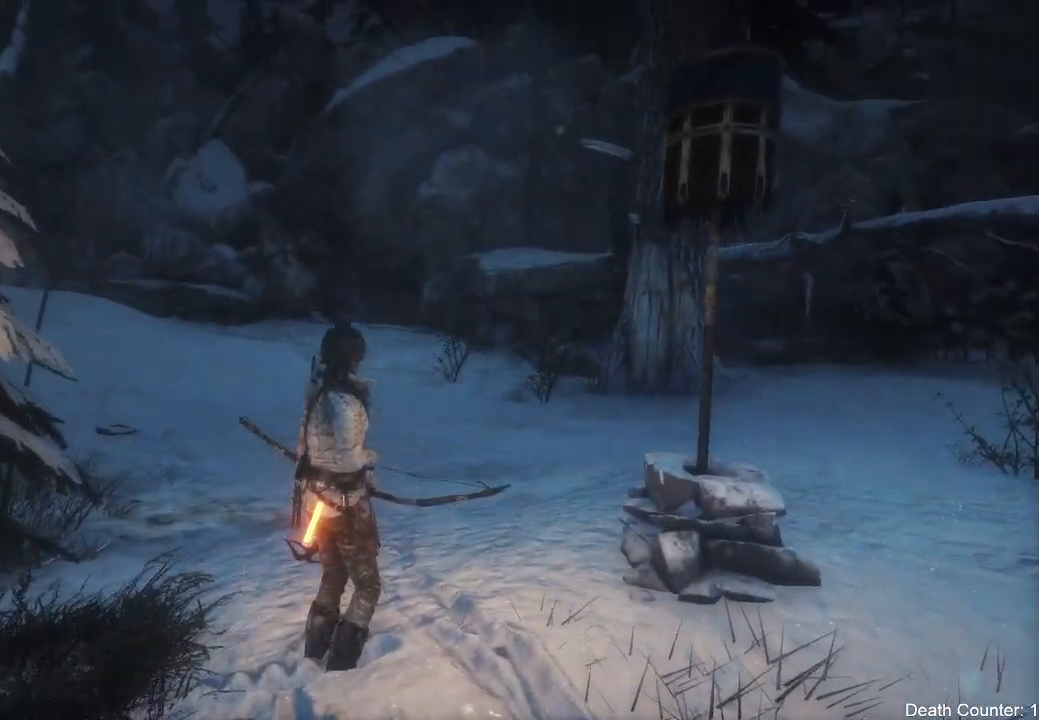
{"dt_ms": 500, "buttons": ["L2"], "left_stick": "center", "right_stick": "up-left", "events": [[250, "L2", "down"]]}
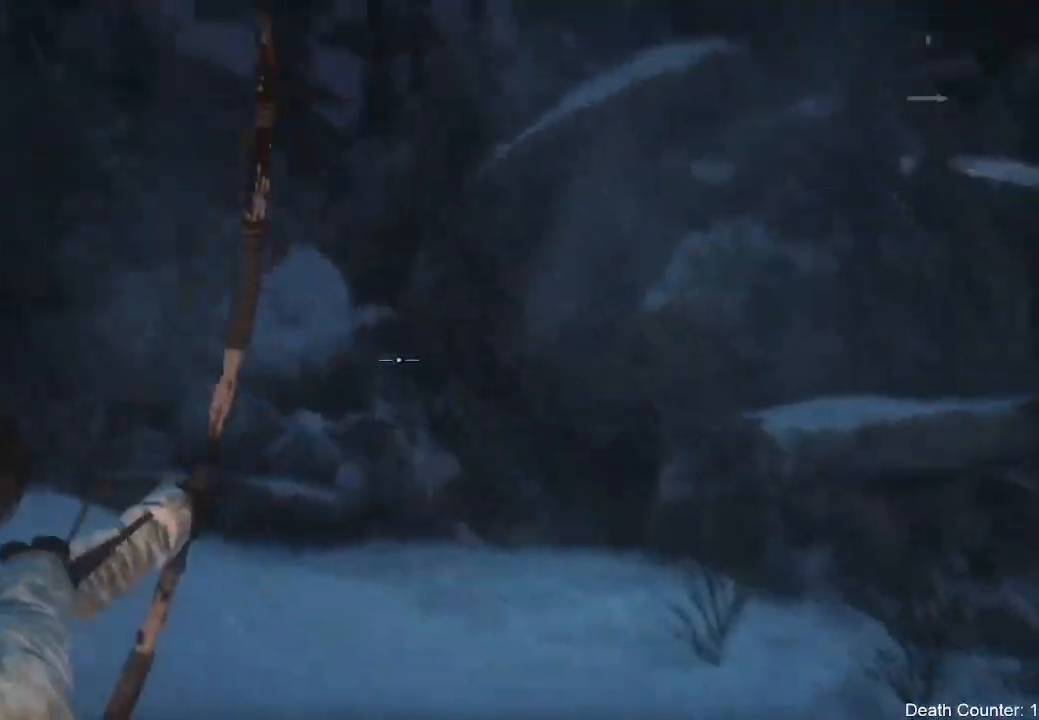
{"dt_ms": 500, "buttons": ["L2"], "left_stick": "center", "right_stick": "left"}
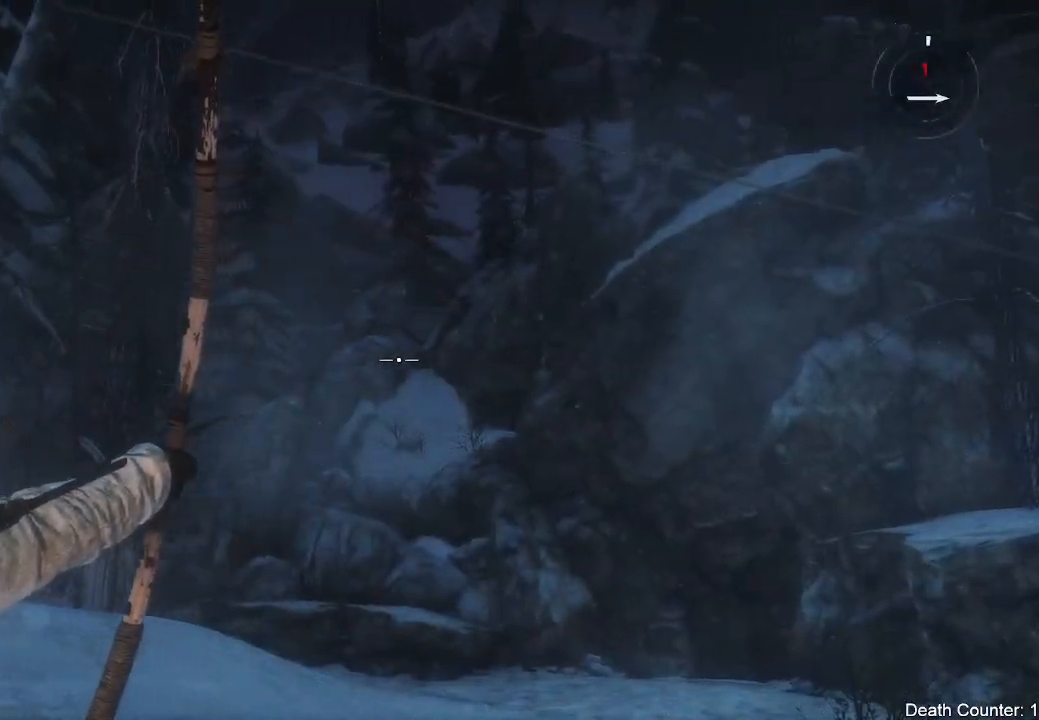
{"dt_ms": 500, "buttons": ["L2"], "left_stick": "center", "right_stick": "left", "events": [[217, "right_stick", "up-left"], [317, "right_stick", "up"], [500, "right_stick", "left"]]}
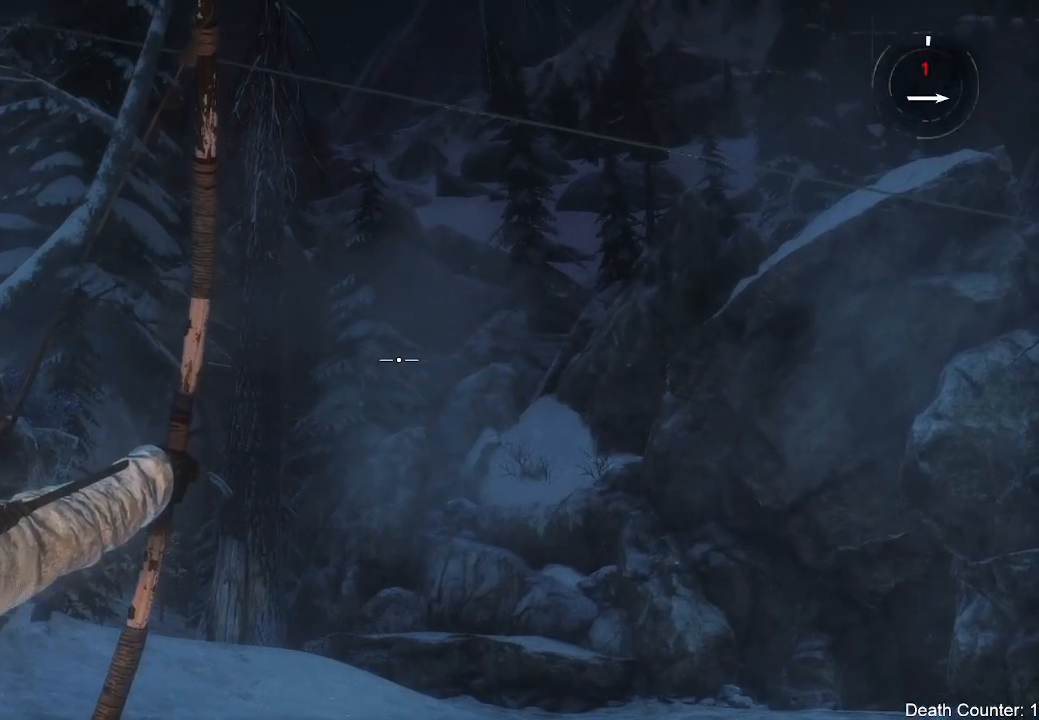
{"dt_ms": 500, "buttons": ["L2"], "left_stick": "center", "right_stick": "left", "events": []}
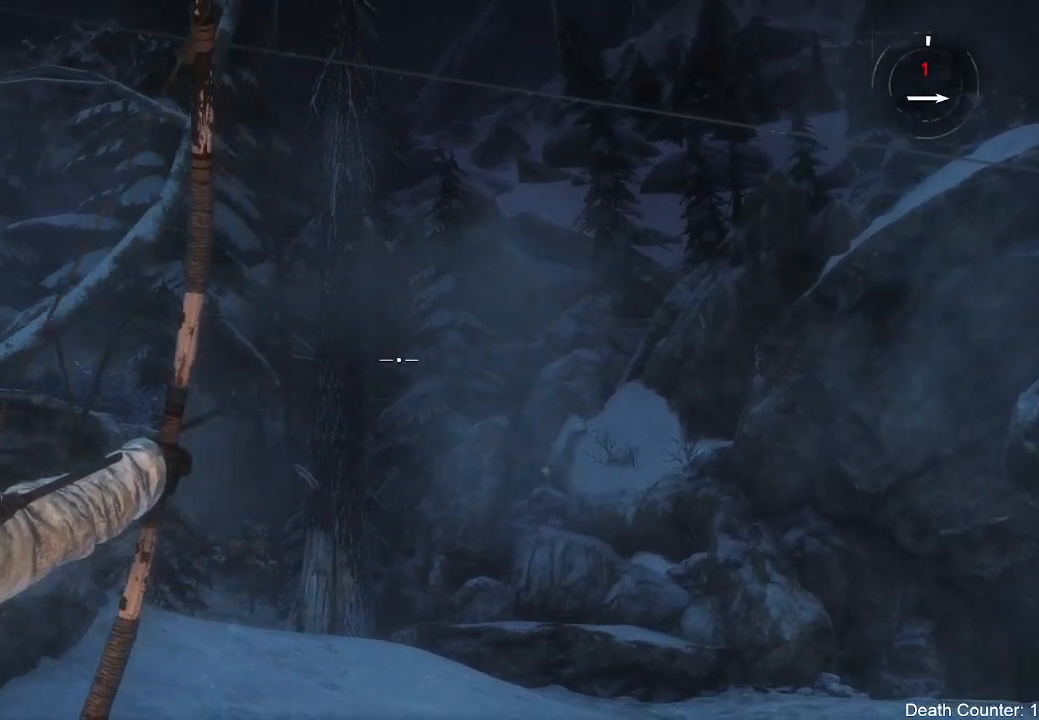
{"dt_ms": 500, "buttons": ["L2"], "left_stick": "center", "right_stick": "left", "events": [[133, "right_stick", "center"], [383, "right_stick", "left"]]}
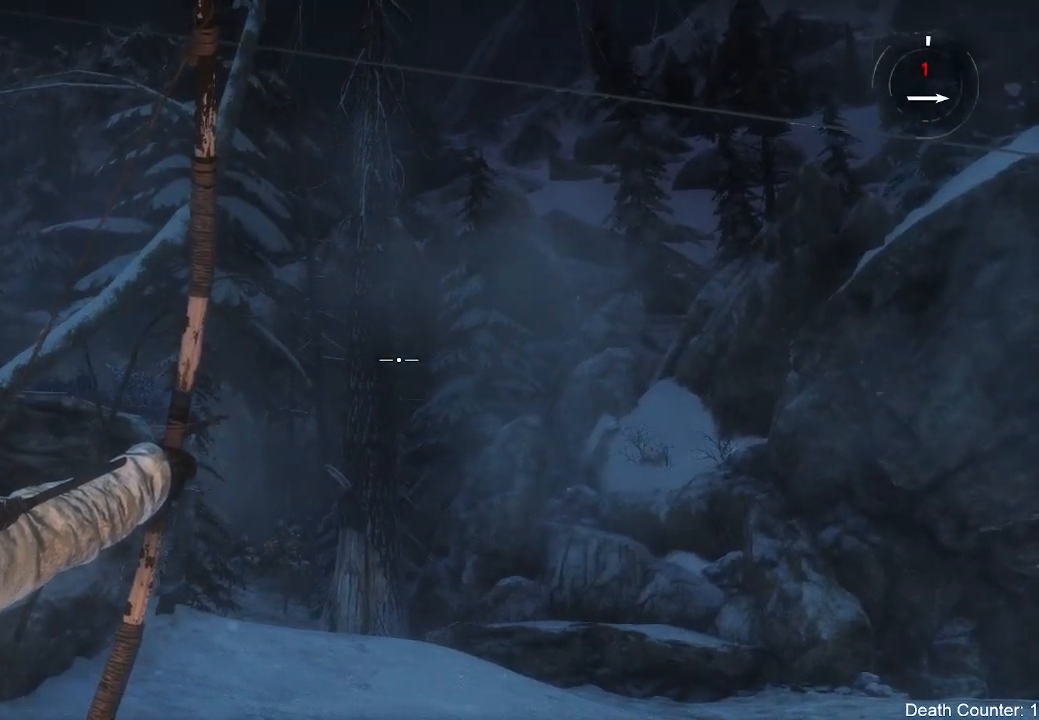
{"dt_ms": 500, "buttons": [], "left_stick": "center", "right_stick": "center", "events": [[167, "L2", "up"], [350, "right_stick", "center"]]}
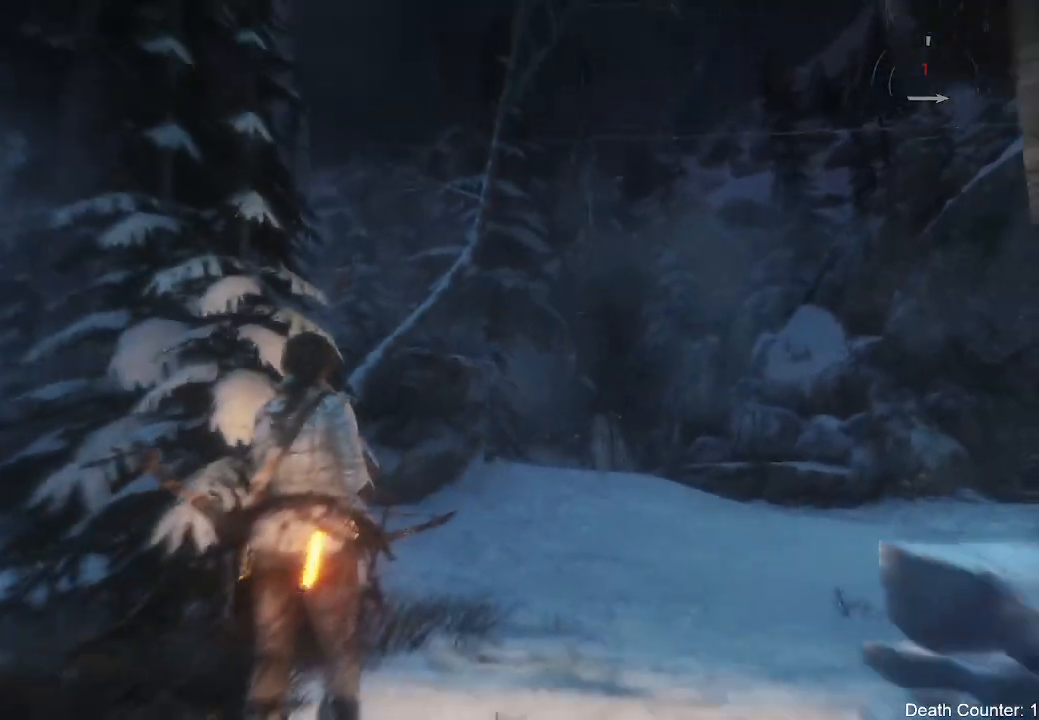
{"dt_ms": 500, "buttons": [], "left_stick": "center", "right_stick": "center", "events": []}
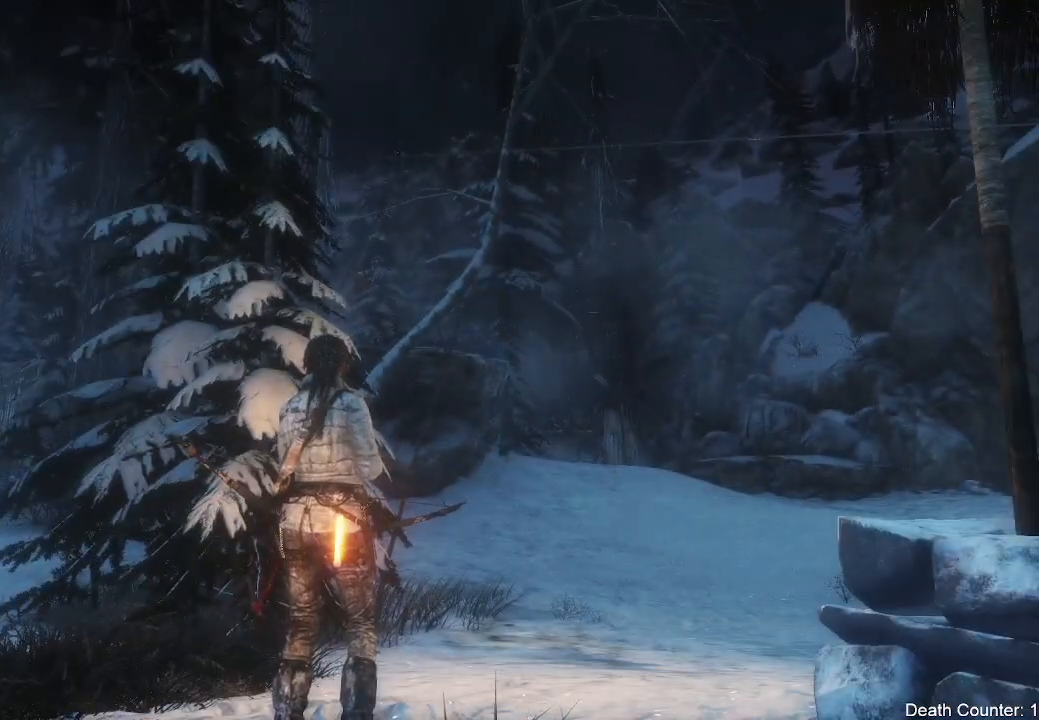
{"dt_ms": 500, "buttons": ["L2"], "left_stick": "center", "right_stick": "right", "events": [[50, "right_stick", "right"], [217, "L2", "down"]]}
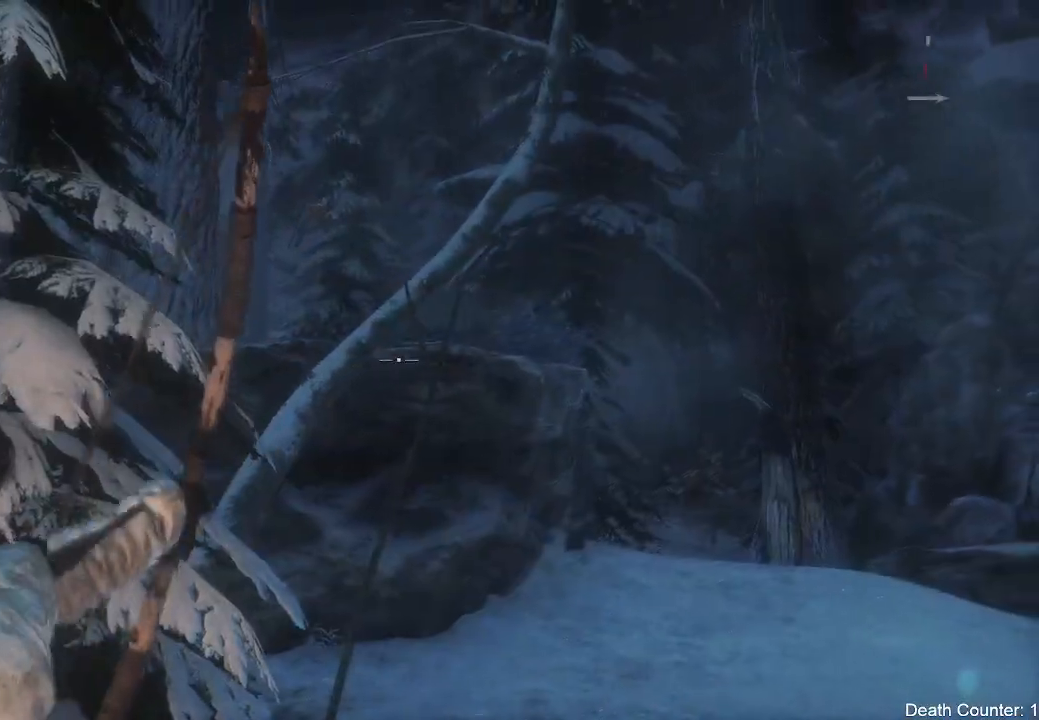
{"dt_ms": 1000, "buttons": ["L2"], "left_stick": "center", "right_stick": "right"}
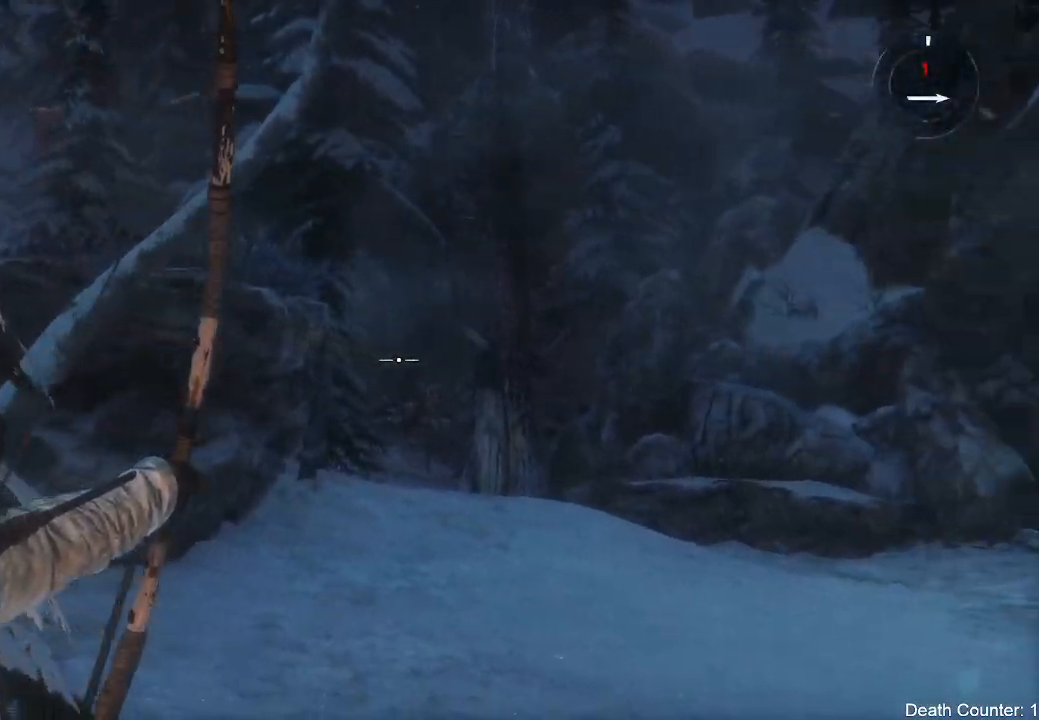
{"dt_ms": 500, "buttons": ["L2"], "left_stick": "center", "right_stick": "center", "events": [[333, "right_stick", "center"]]}
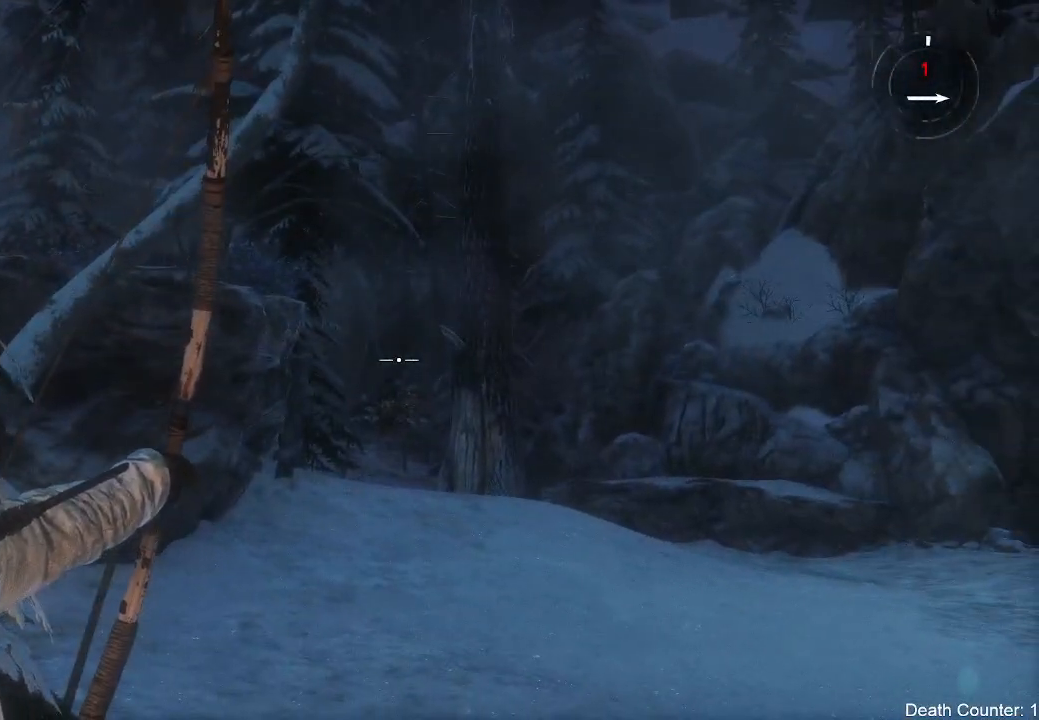
{"dt_ms": 500, "buttons": [], "left_stick": "center", "right_stick": "down-left", "events": [[167, "right_stick", "down-left"], [450, "L2", "up"]]}
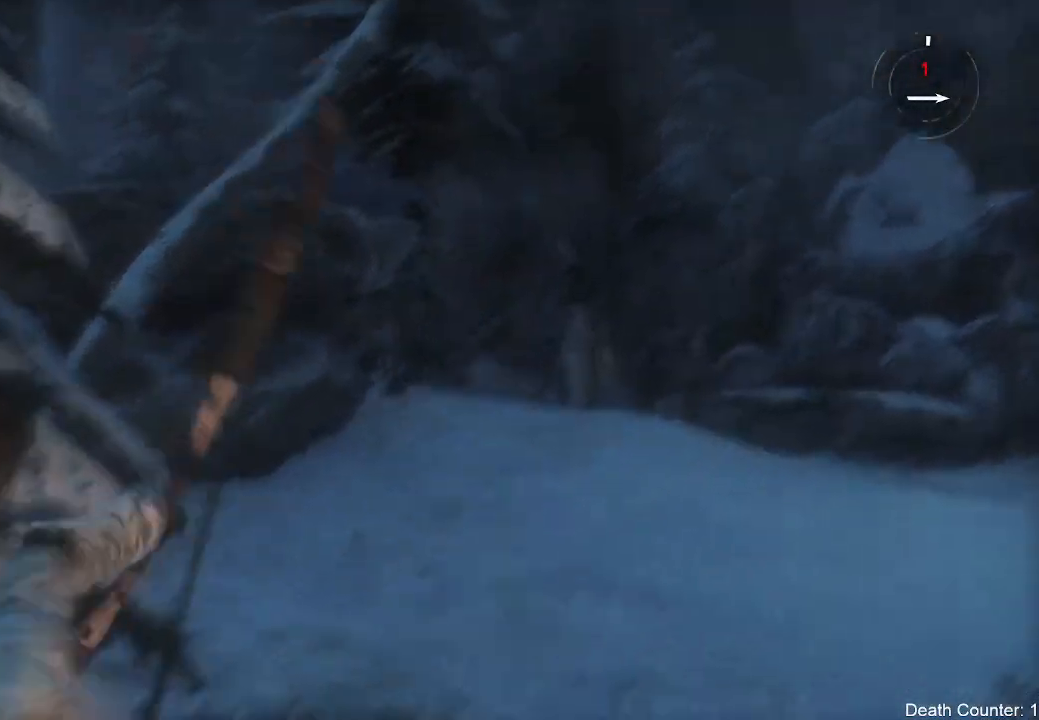
{"dt_ms": 500, "buttons": [], "left_stick": "up-left", "right_stick": "down-left", "events": [[217, "left_stick", "up-left"]]}
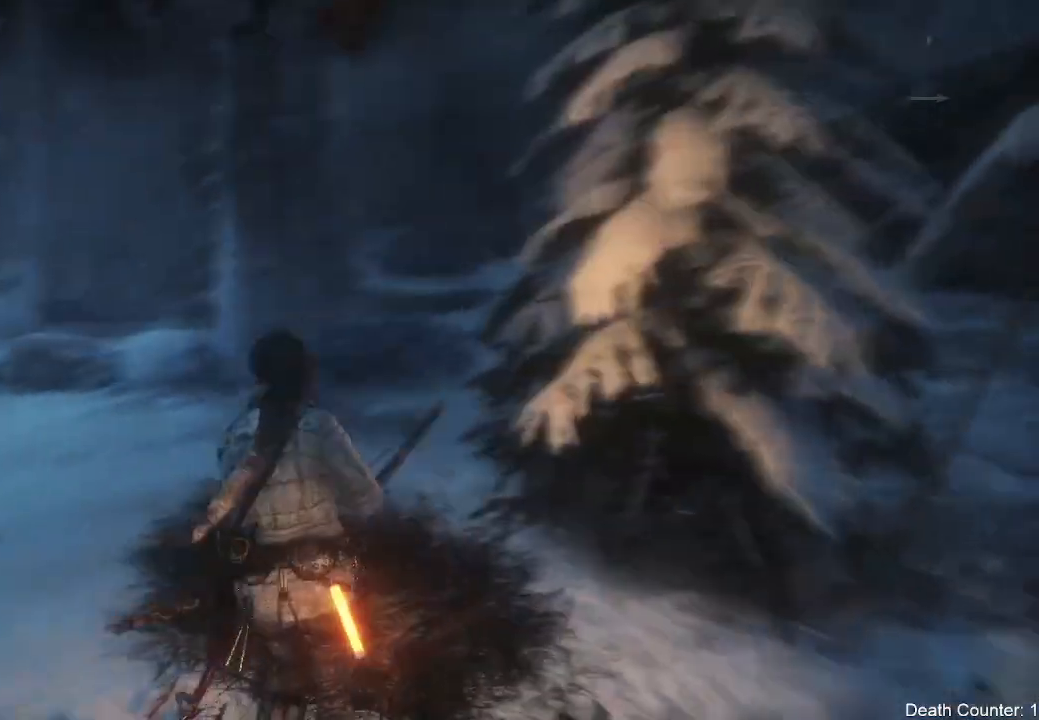
{"dt_ms": 500, "buttons": [], "left_stick": "up", "right_stick": "center", "events": [[83, "right_stick", "center"], [200, "right_stick", "down-left"], [250, "left_stick", "up"], [383, "right_stick", "left"], [500, "right_stick", "center"]]}
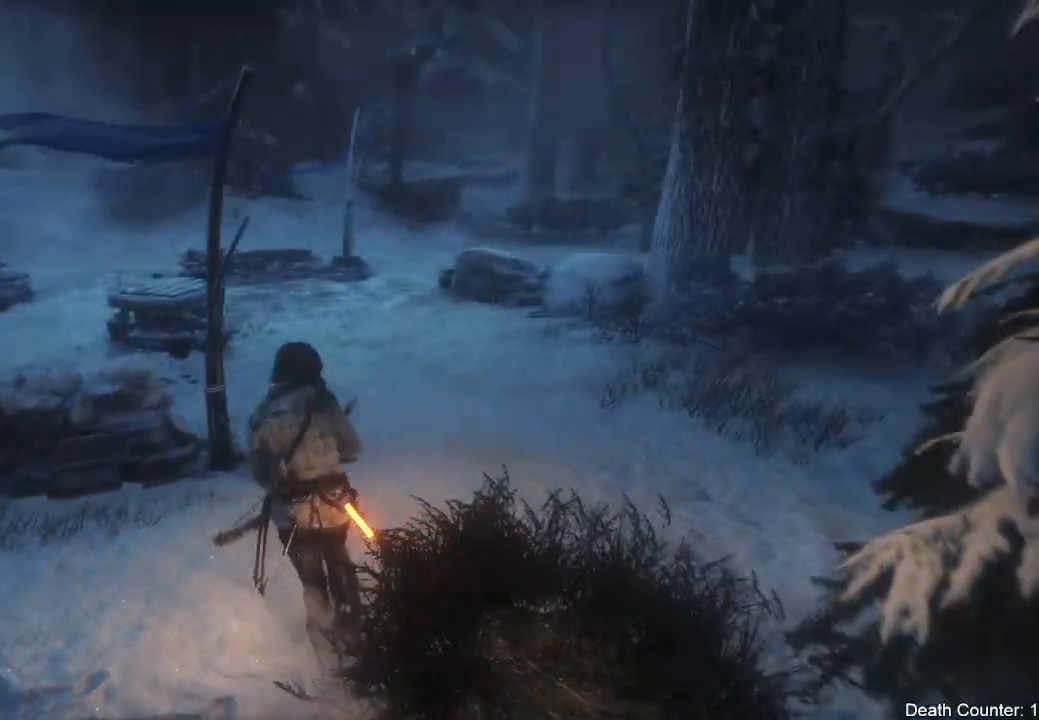
{"dt_ms": 500, "buttons": [], "left_stick": "up", "right_stick": "left", "events": [[100, "right_stick", "left"]]}
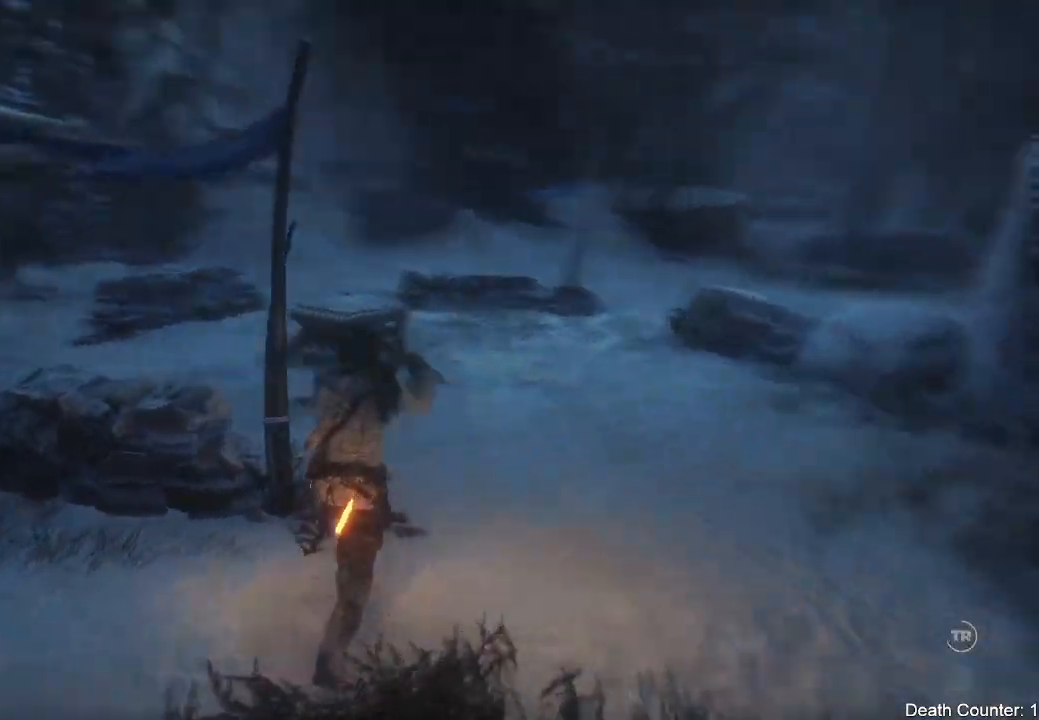
{"dt_ms": 1000, "buttons": [], "left_stick": "center", "right_stick": "up-left"}
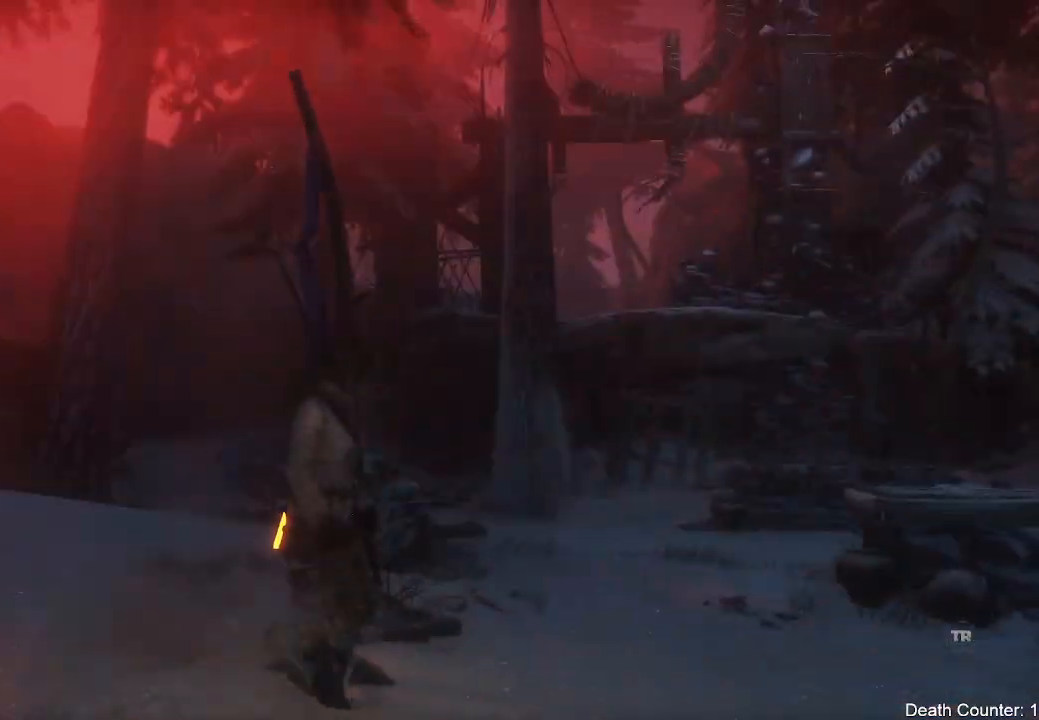
{"dt_ms": 500, "buttons": [], "left_stick": "right", "right_stick": "up", "events": [[383, "right_stick", "up"], [467, "left_stick", "right"]]}
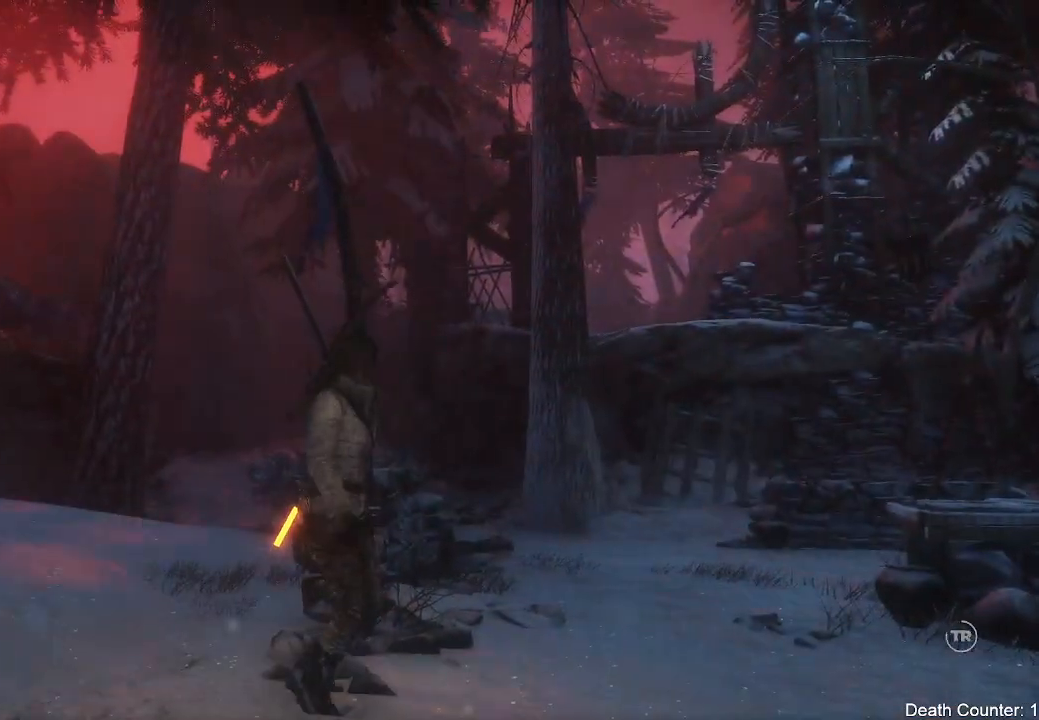
{"dt_ms": 500, "buttons": [], "left_stick": "right", "right_stick": "up-left", "events": [[33, "R3", "down"], [217, "R3", "up"], [267, "right_stick", "up-left"]]}
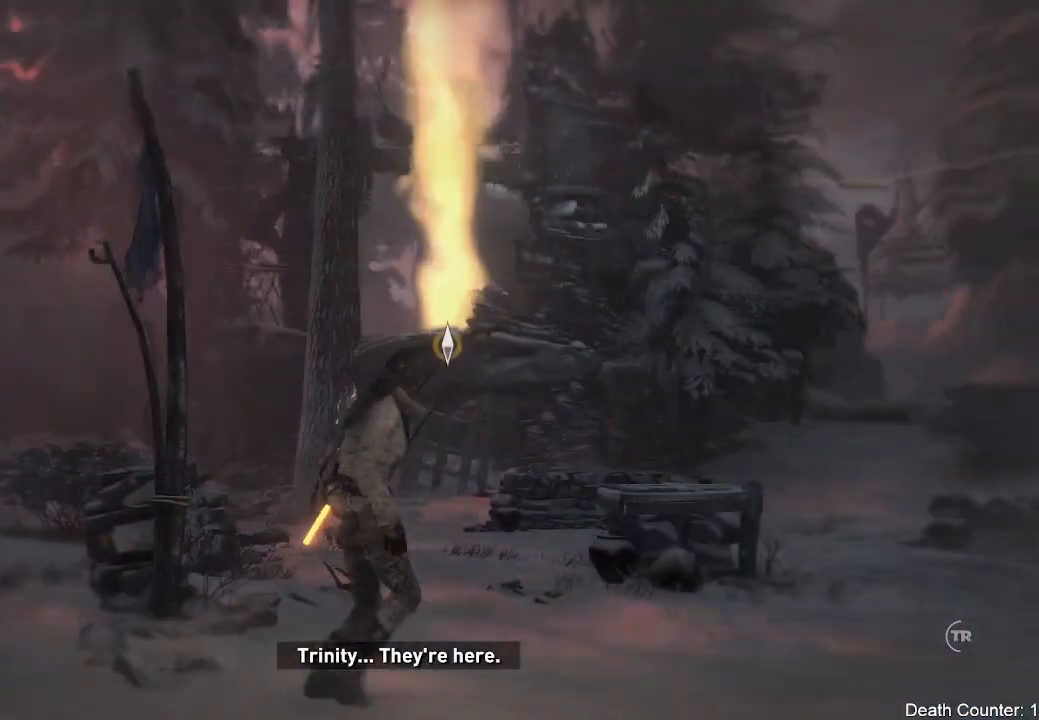
{"dt_ms": 500, "buttons": [], "left_stick": "up-right", "right_stick": "left", "events": [[33, "left_stick", "up-right"], [267, "right_stick", "left"], [350, "R3", "down"], [483, "R3", "up"]]}
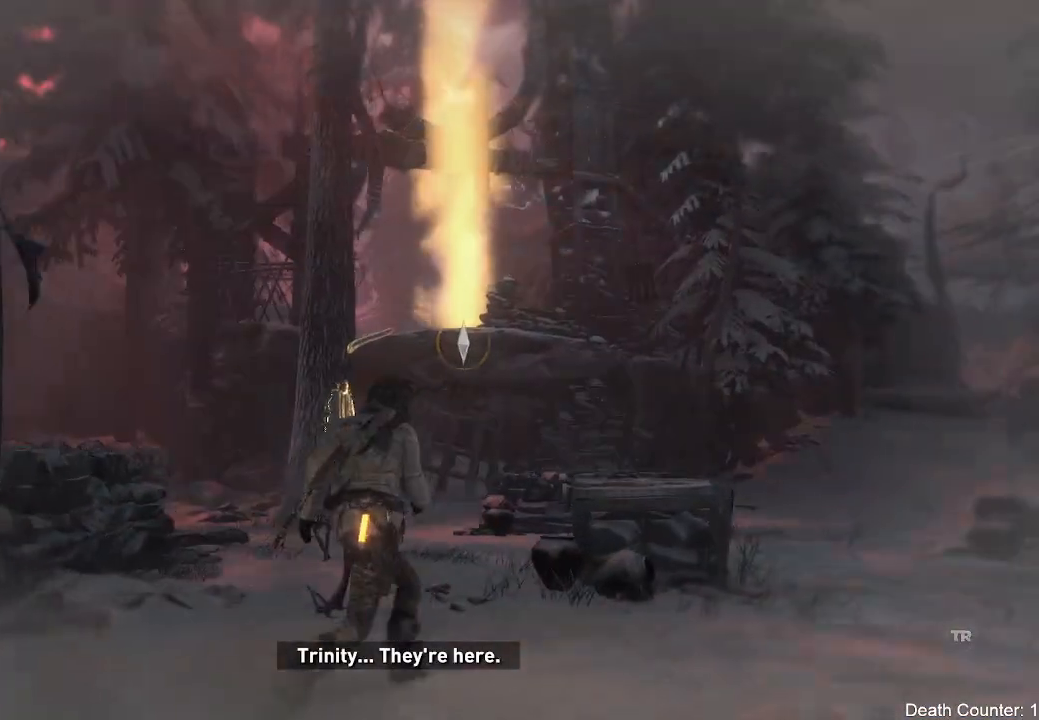
{"dt_ms": 500, "buttons": [], "left_stick": "up-right", "right_stick": "down-left", "events": [[50, "right_stick", "down-left"]]}
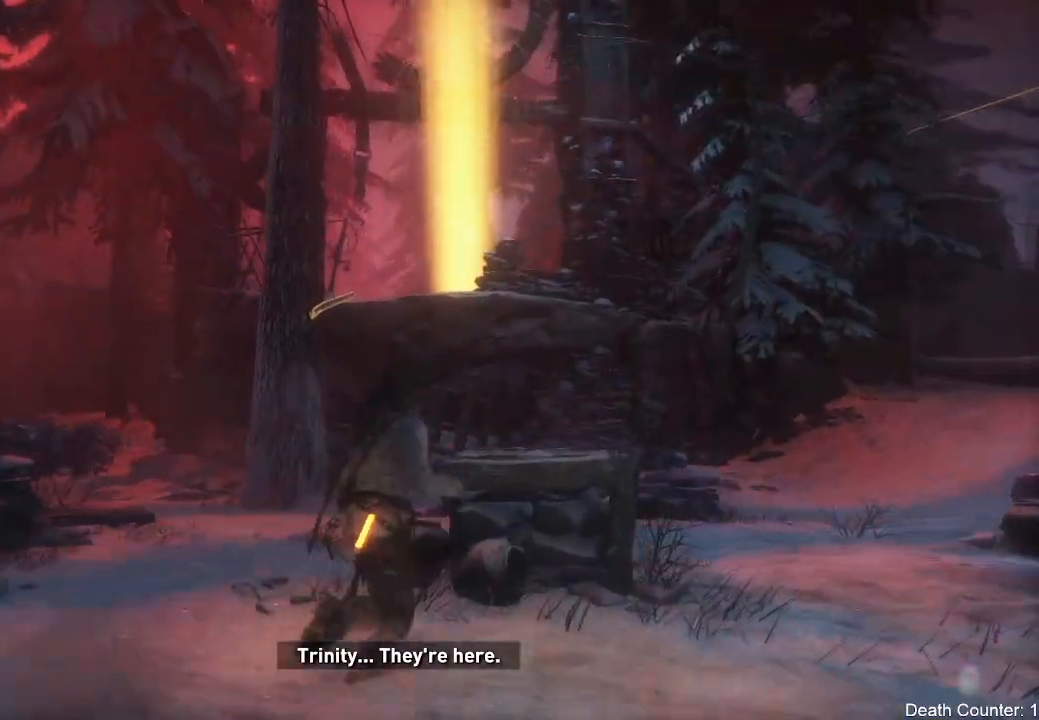
{"dt_ms": 500, "buttons": [], "left_stick": "center", "right_stick": "center", "events": [[350, "right_stick", "center"], [417, "left_stick", "center"]]}
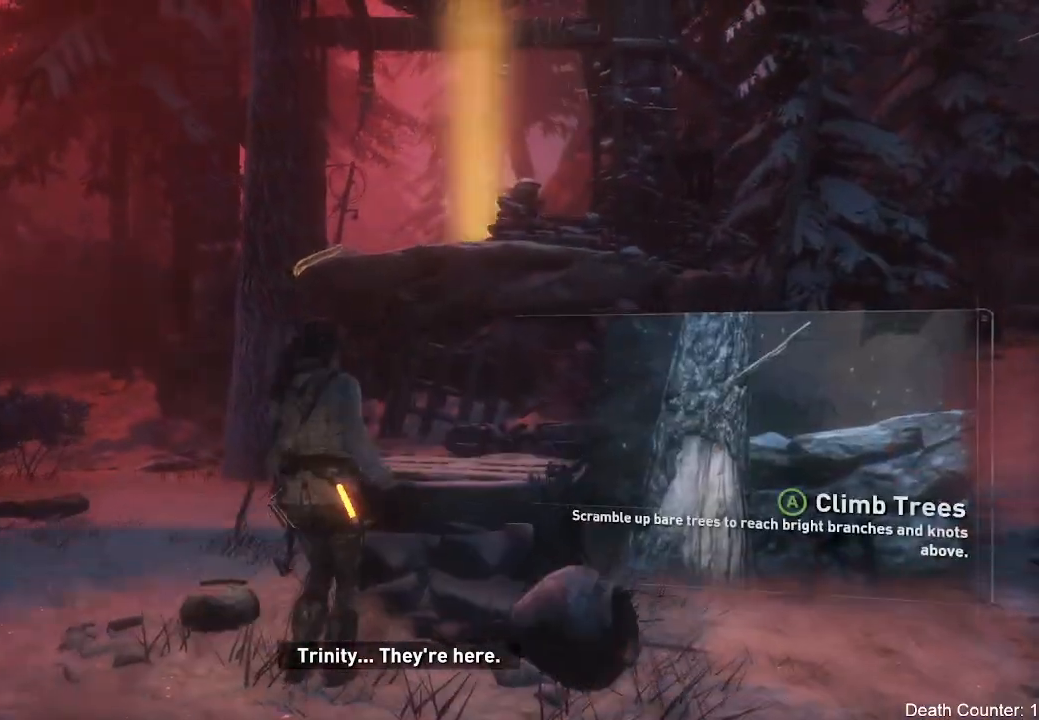
{"dt_ms": 500, "buttons": [], "left_stick": "center", "right_stick": "down-right", "events": [[267, "right_stick", "down-right"]]}
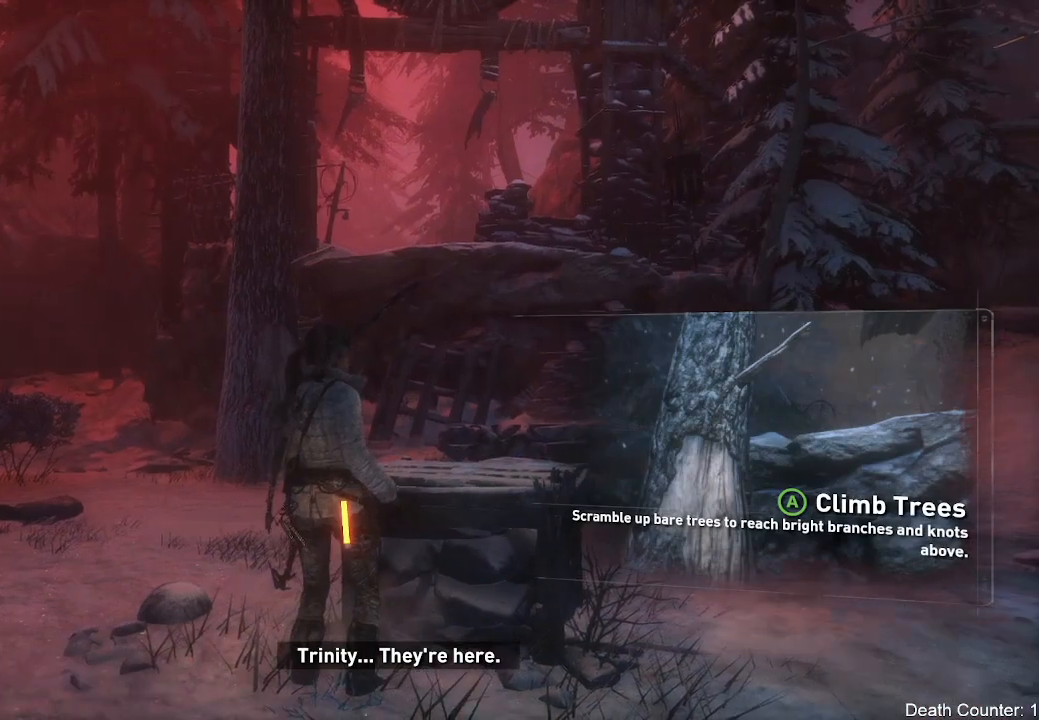
{"dt_ms": 500, "buttons": [], "left_stick": "center", "right_stick": "down-right", "events": [[67, "right_stick", "down"], [467, "right_stick", "down-right"]]}
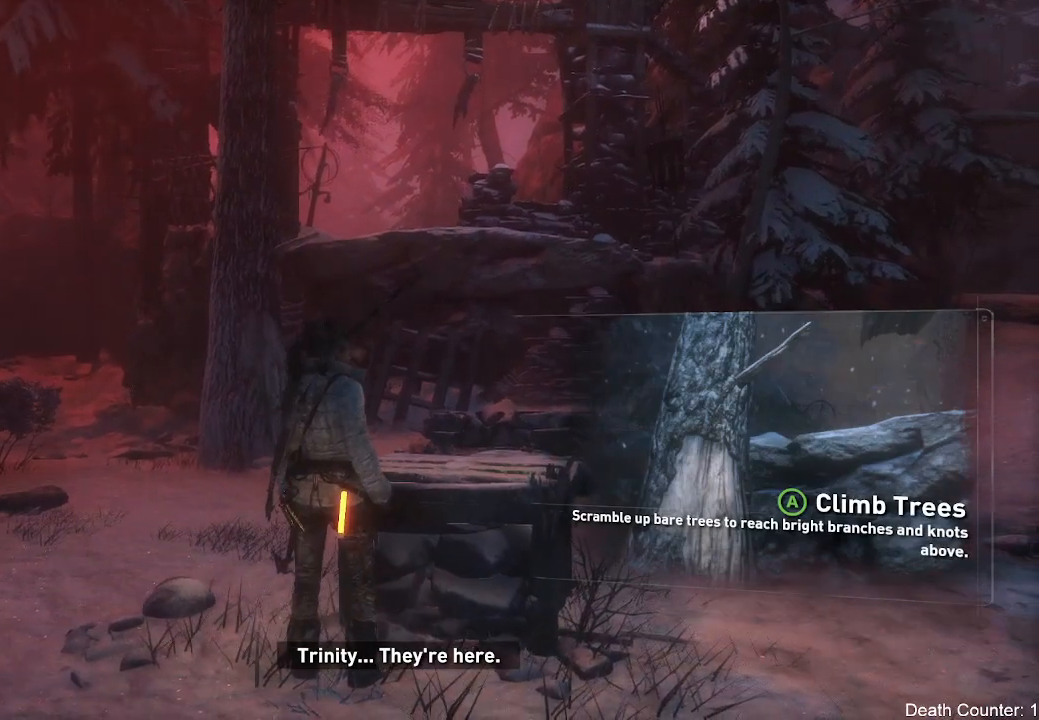
{"dt_ms": 500, "buttons": ["A"], "left_stick": "center", "right_stick": "center", "events": [[250, "right_stick", "center"], [483, "A", "down"]]}
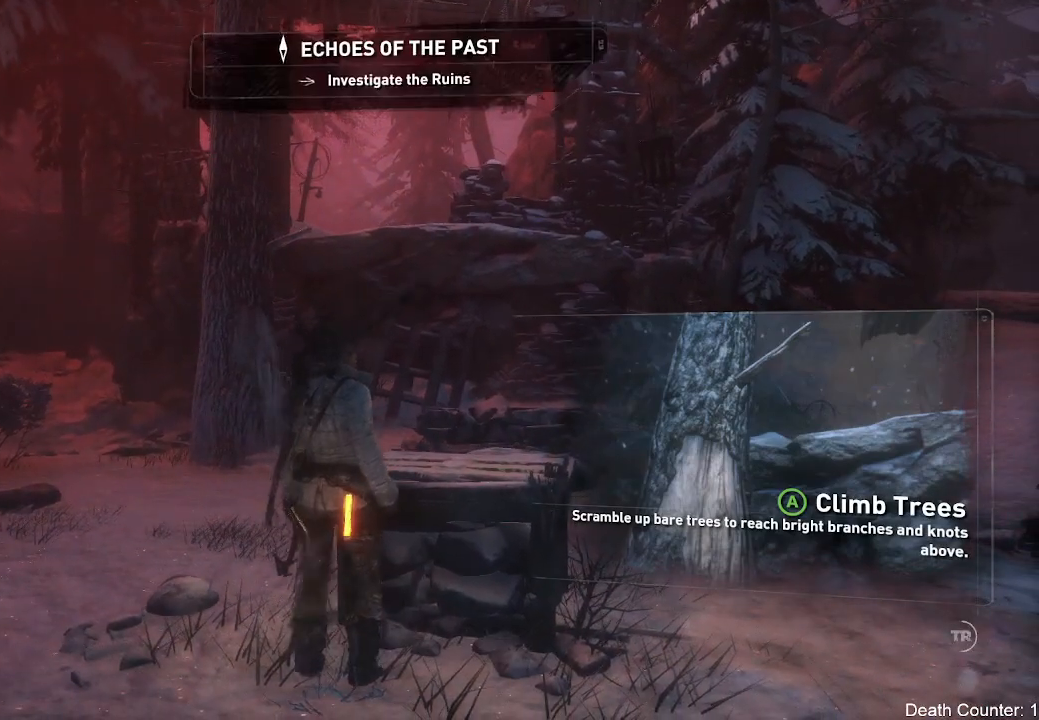
{"dt_ms": 500, "buttons": [], "left_stick": "up-right", "right_stick": "center"}
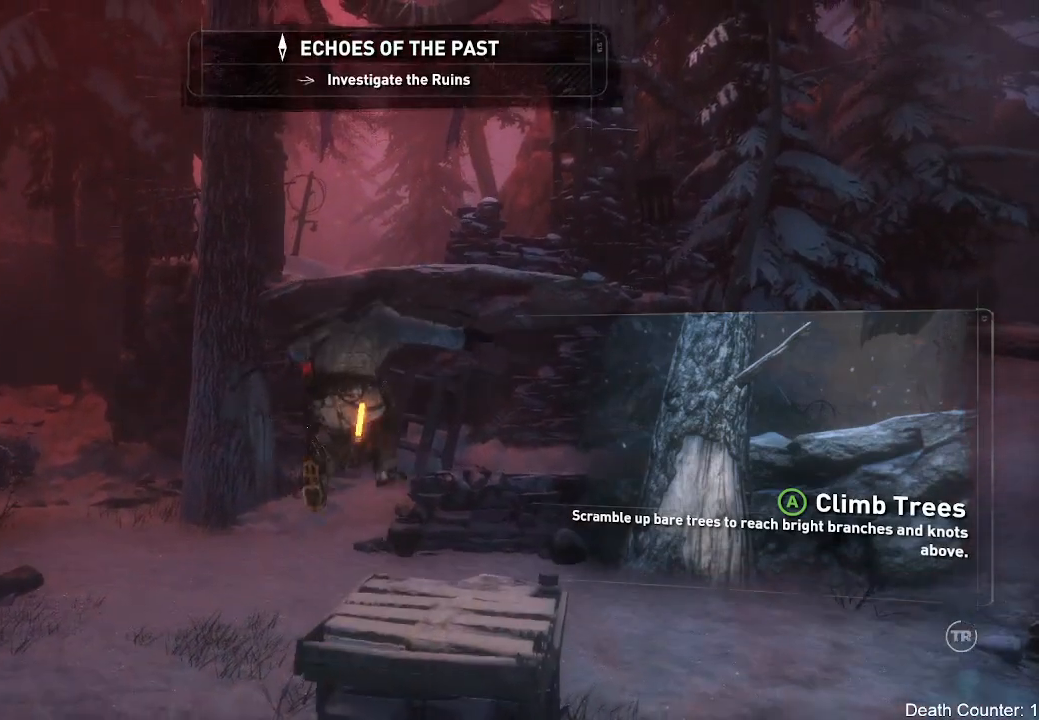
{"dt_ms": 500, "buttons": [], "left_stick": "center", "right_stick": "down", "events": [[100, "left_stick", "center"], [400, "right_stick", "down"]]}
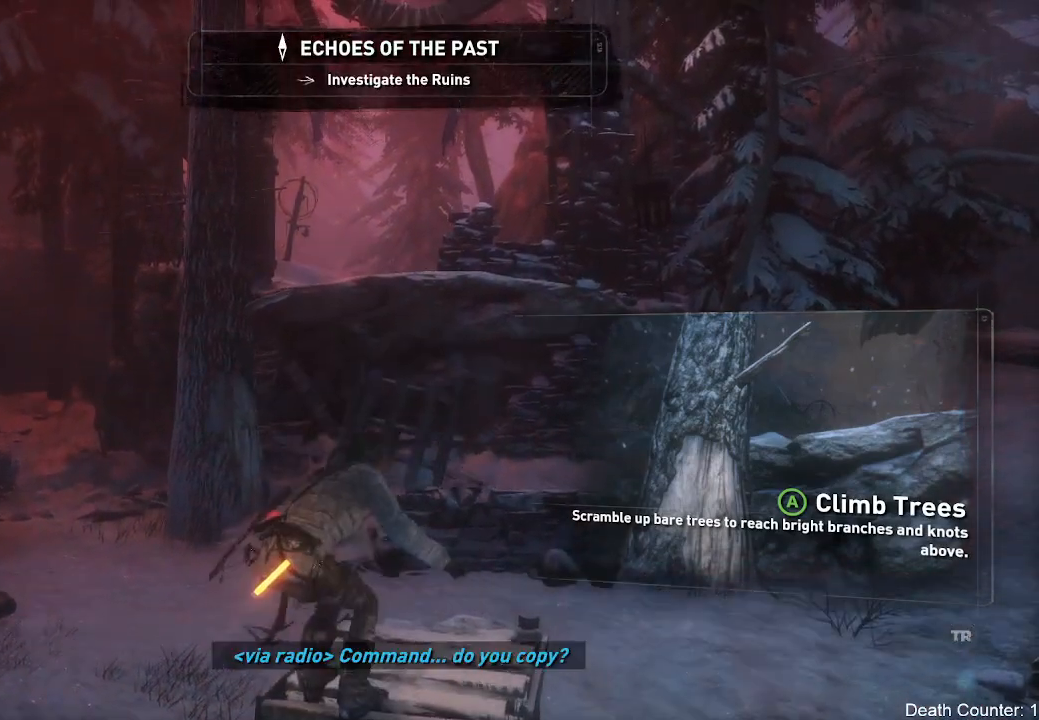
{"dt_ms": 1000, "buttons": [], "left_stick": "center", "right_stick": "up-right"}
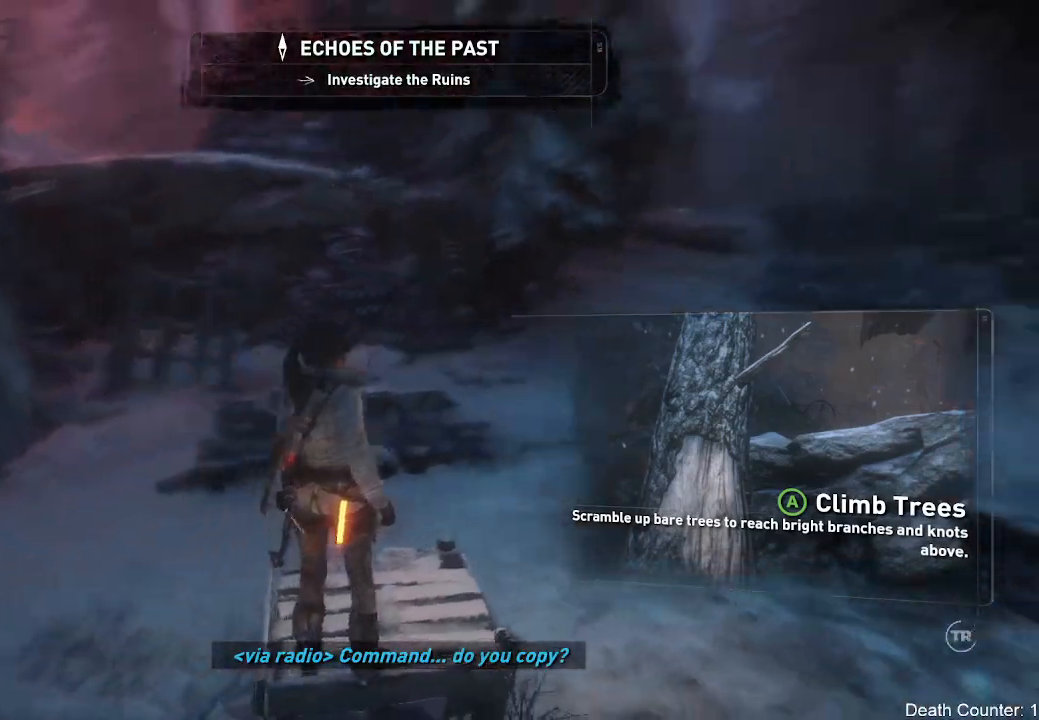
{"dt_ms": 500, "buttons": [], "left_stick": "center", "right_stick": "right"}
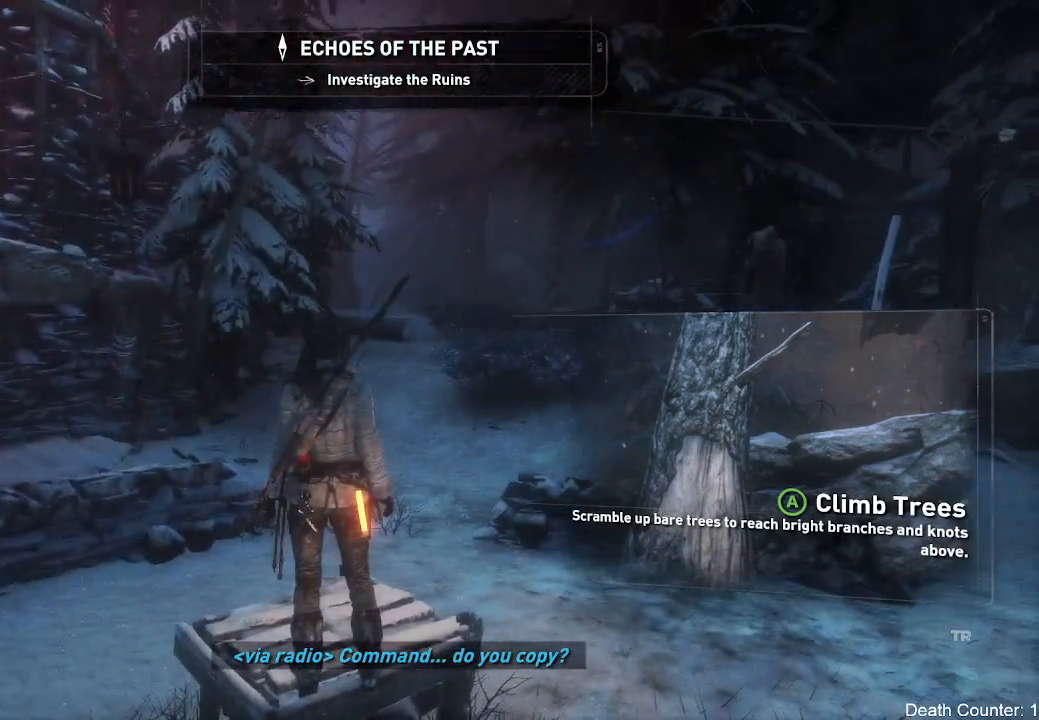
{"dt_ms": 500, "buttons": [], "left_stick": "center", "right_stick": "up-right", "events": [[200, "right_stick", "center"], [300, "L2", "down"], [300, "right_stick", "right"], [400, "right_stick", "up-right"], [417, "L2", "up"]]}
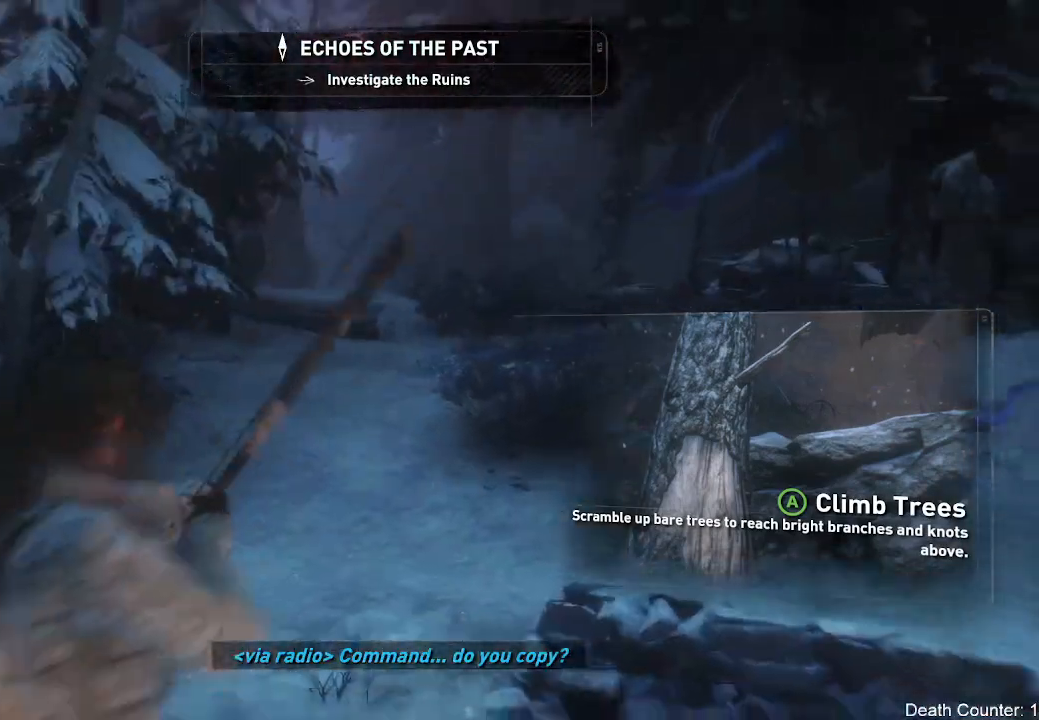
{"dt_ms": 500, "buttons": [], "left_stick": "center", "right_stick": "up-left", "events": [[117, "right_stick", "center"], [183, "R3", "down"], [333, "right_stick", "up"], [350, "R3", "up"], [500, "right_stick", "up-left"]]}